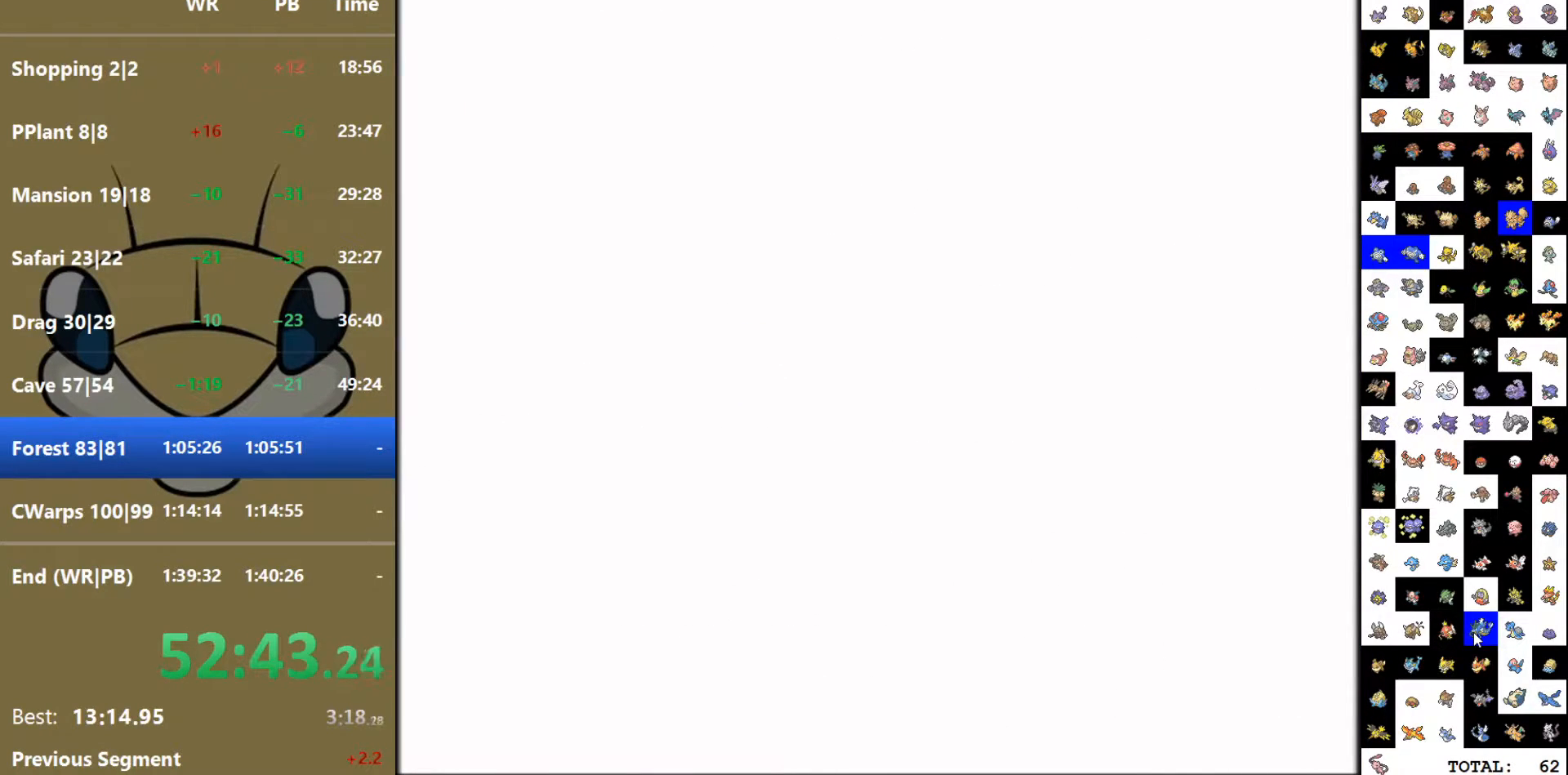
Gameplay with a controller (Nintendo layout); each line is a JSON object with the inputs held at the frame after it. "events" lists button and stick changes between this image and that frame as [ms after this image, input, new state], when the widget could be followed in between. Not read: L3 R3.
{"buttons": ["DPAD_DOWN"], "events": [[50, "DPAD_DOWN", "down"]]}
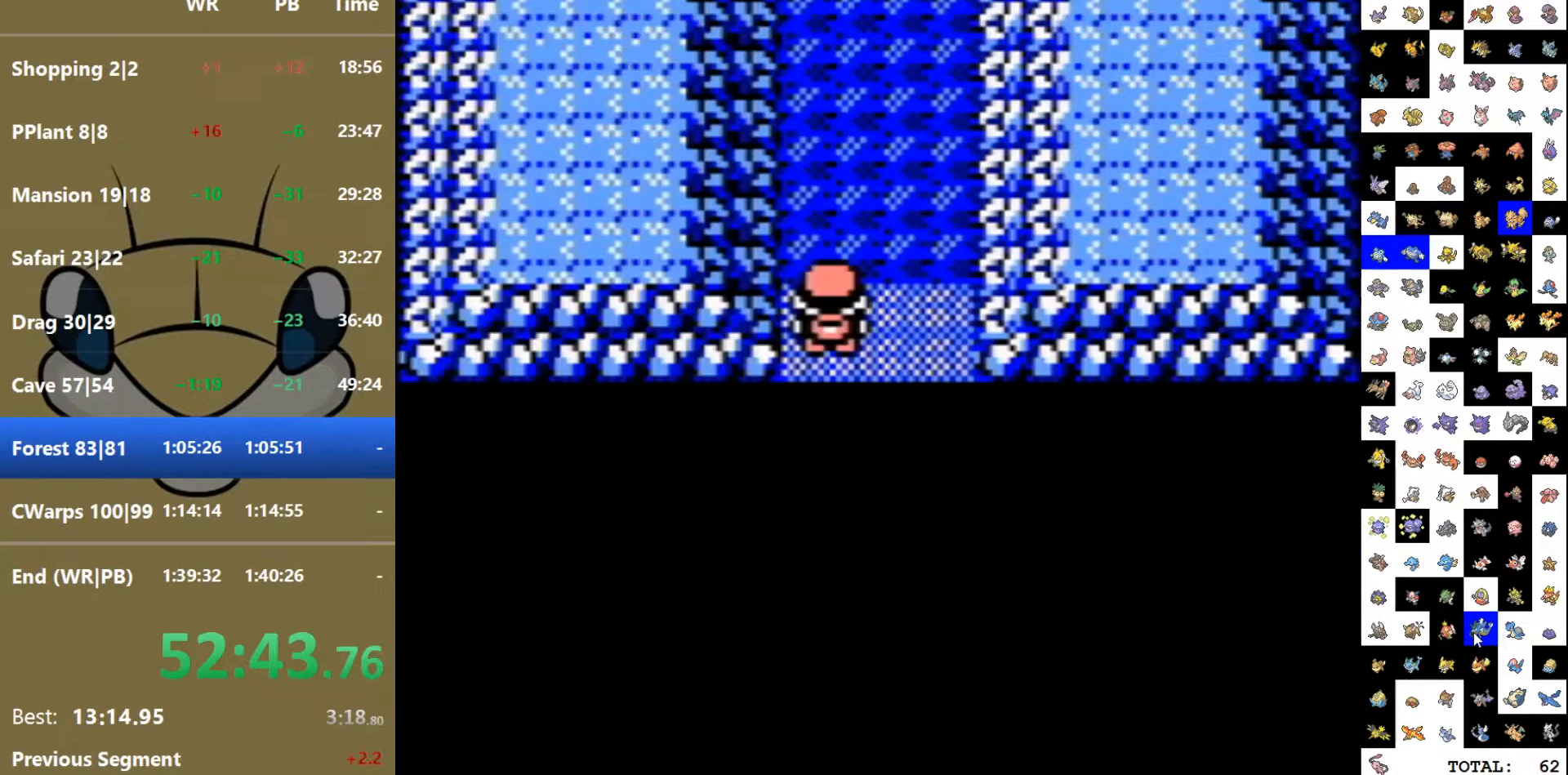
{"buttons": ["DPAD_LEFT"], "events": [[417, "DPAD_DOWN", "up"], [417, "DPAD_LEFT", "down"]]}
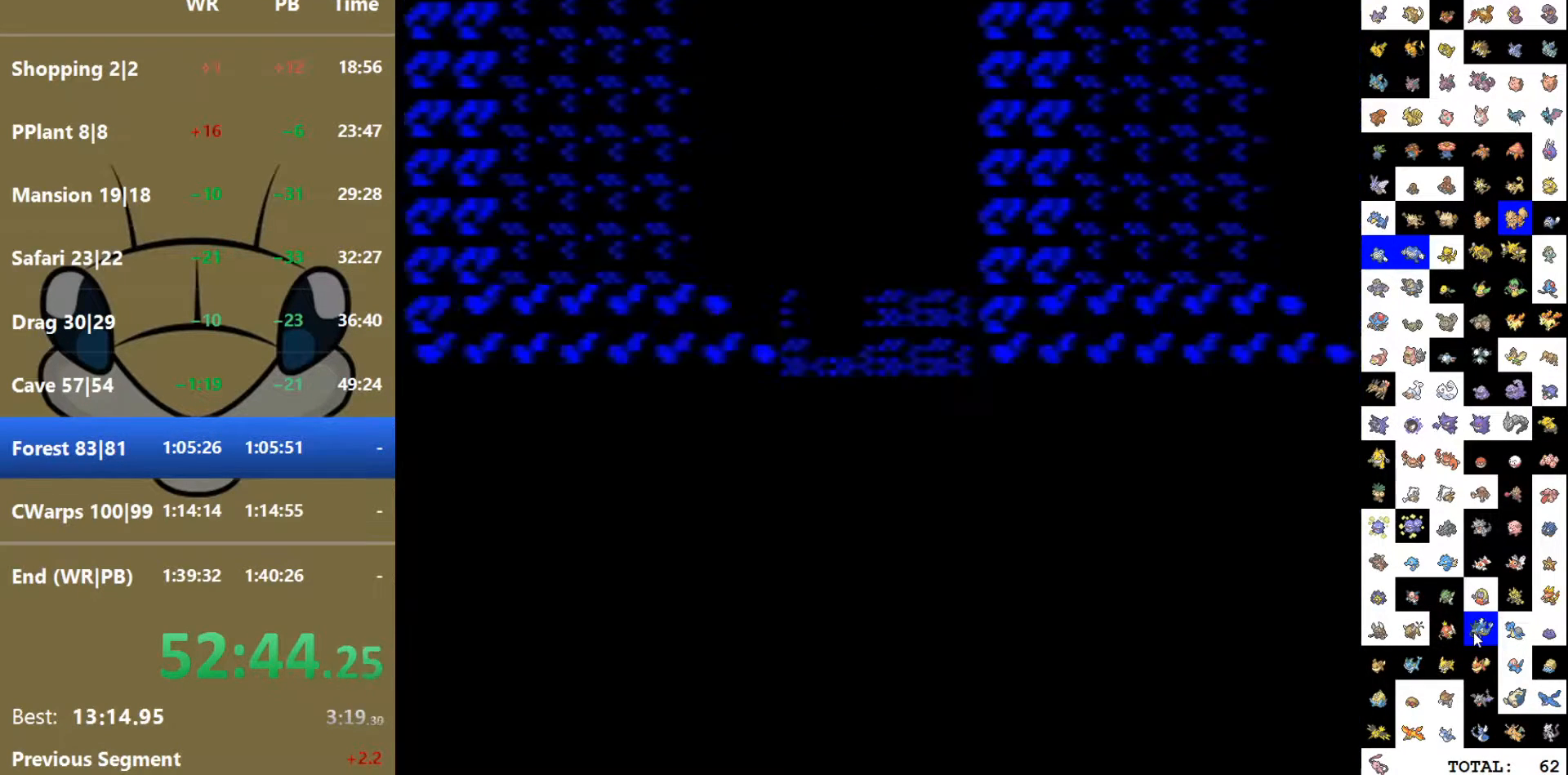
{"buttons": ["DPAD_LEFT"], "events": []}
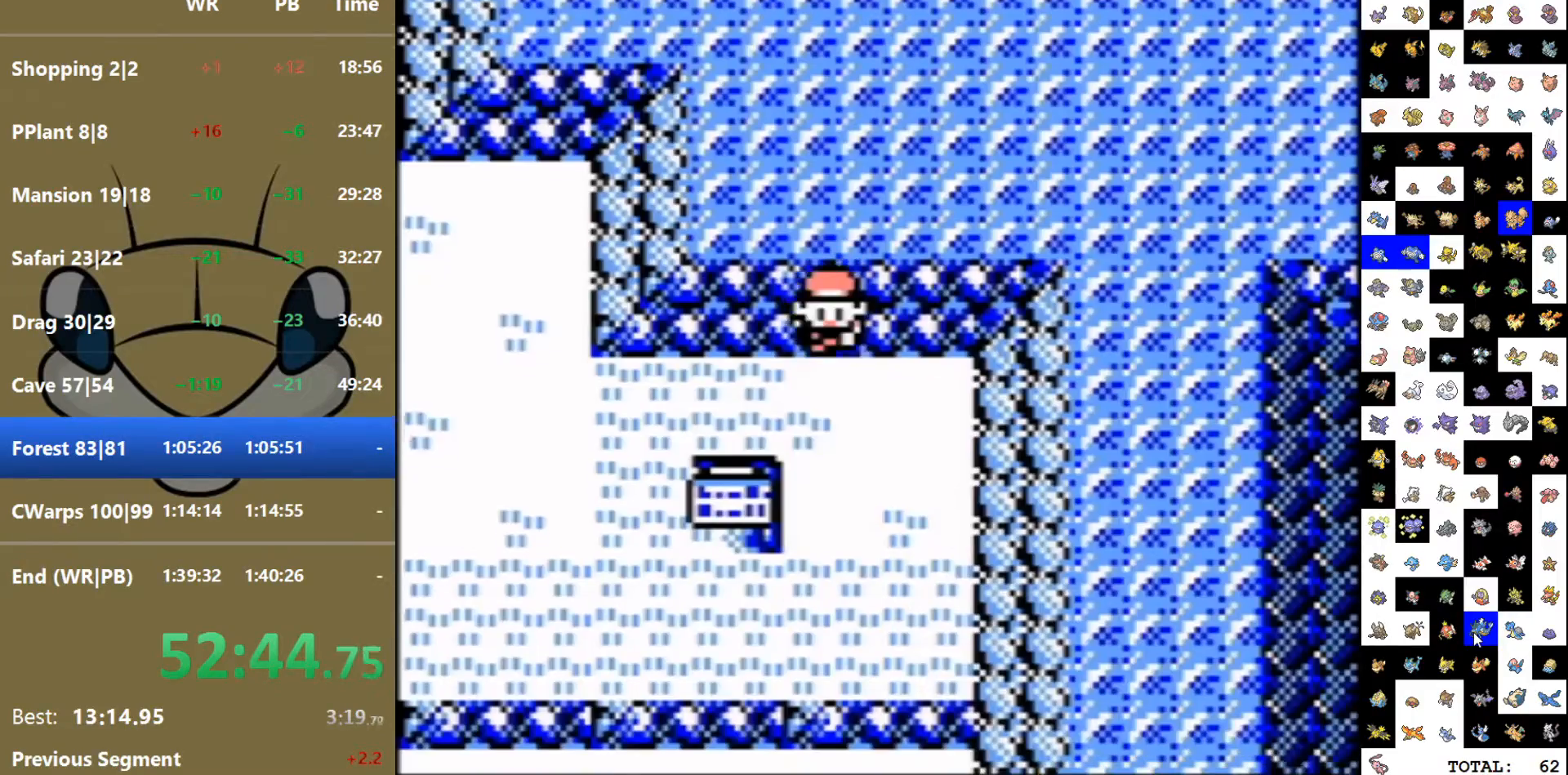
{"buttons": ["DPAD_LEFT"], "events": []}
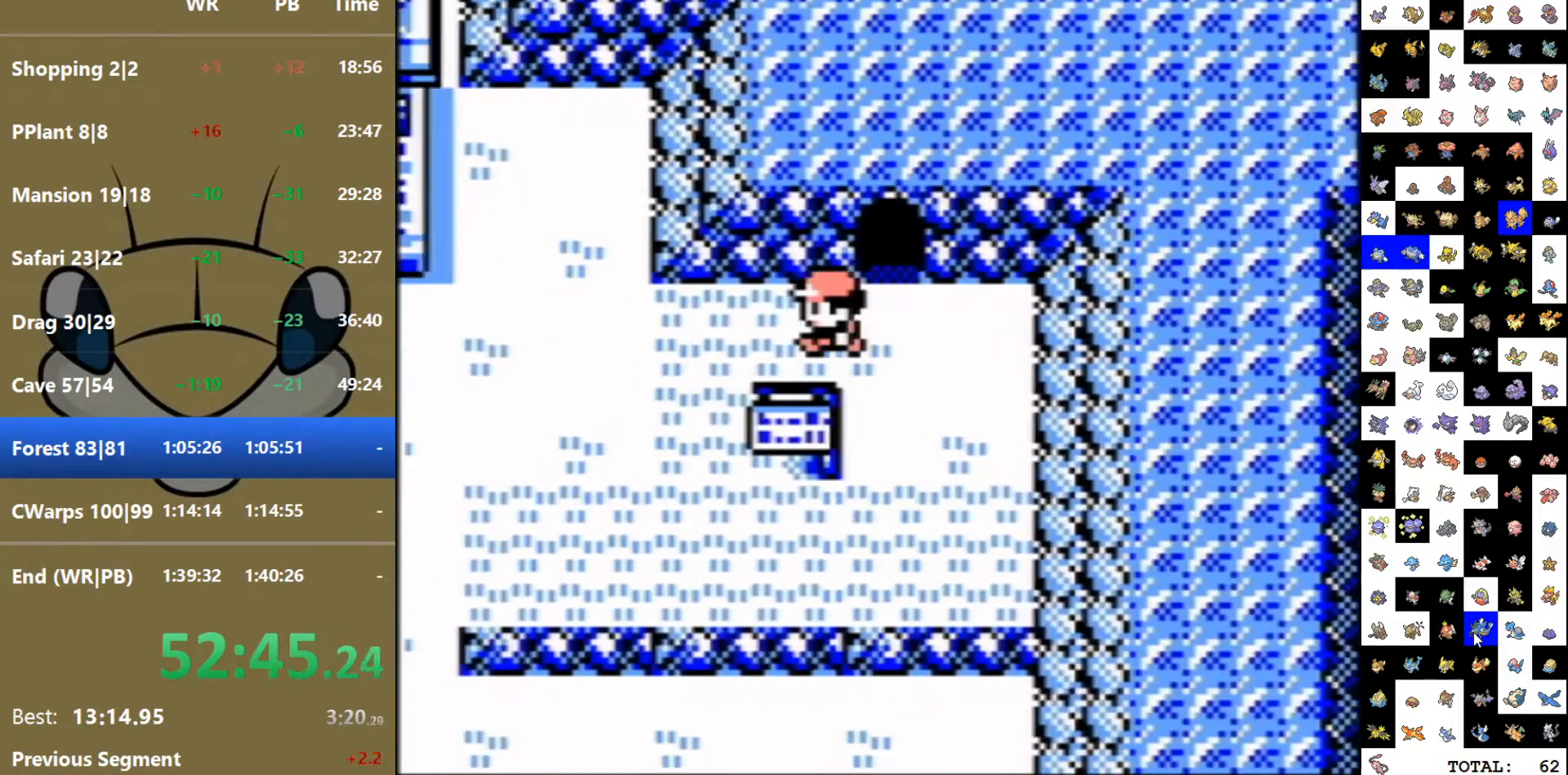
{"buttons": ["DPAD_LEFT"], "events": []}